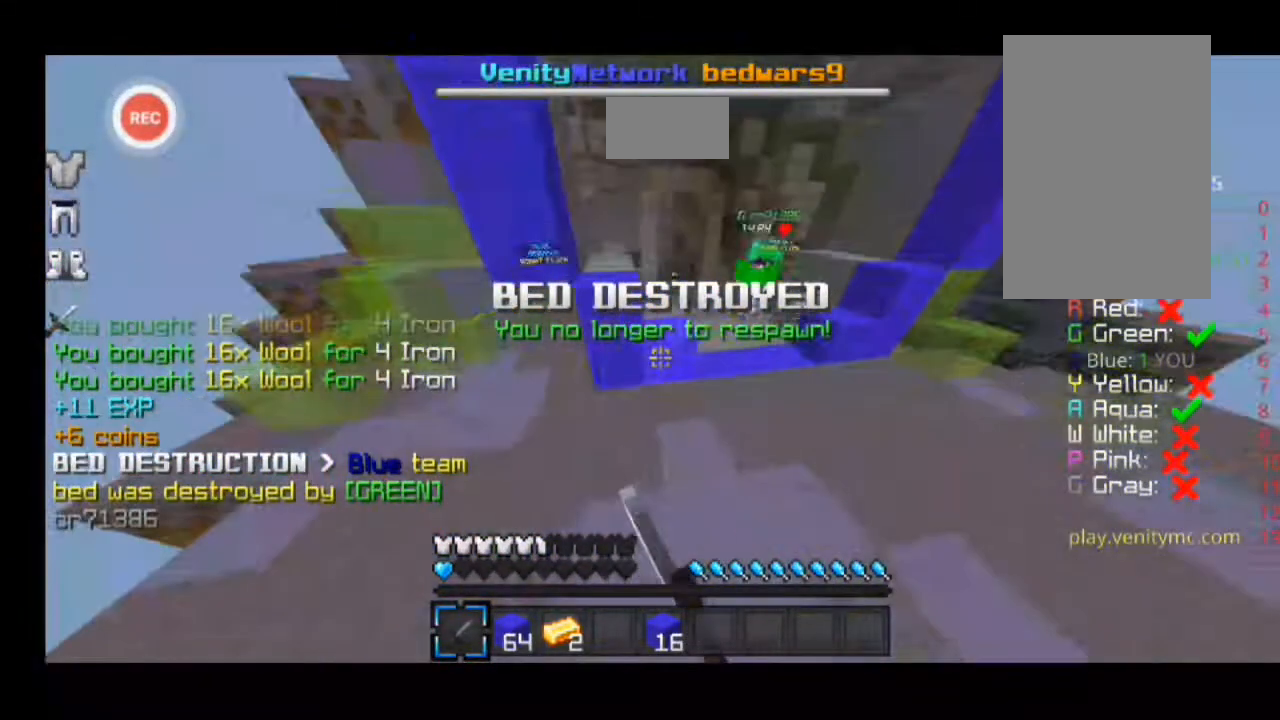
Gameplay with keyboard; each line is a JSON object with the keys held at the frame after it. "events" lists presses ("down") and releases ("up") of "a", "d", "s", "sprint" and "w" between this image and that frame as [ms after this image, input, new state], when the widget could be followed in between. No other keys are recorded. Mouse input is not recorded. Key names are as the overlay labels them; some are game actions (e.g. jump) rather than physical keys.
{"keys": ["a", "sprint", "w"], "events": [[467, "a", "down"], [467, "d", "up"]]}
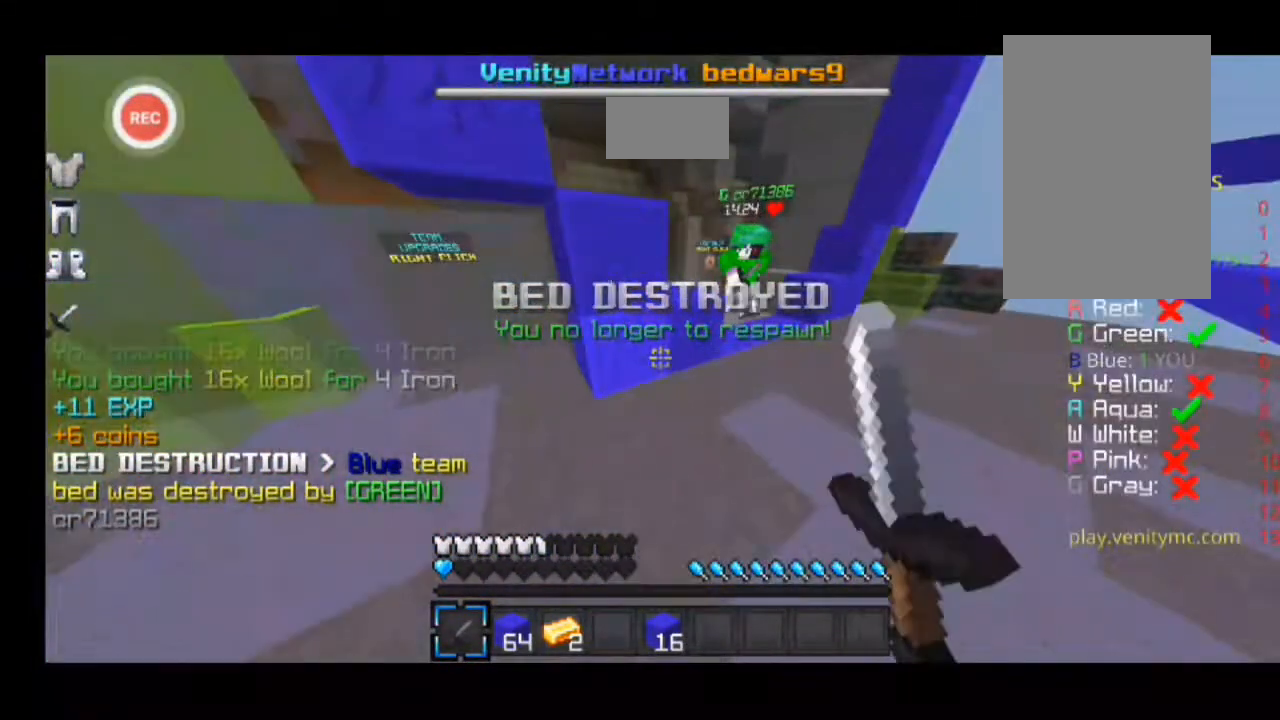
{"keys": ["a", "sprint", "w"], "events": []}
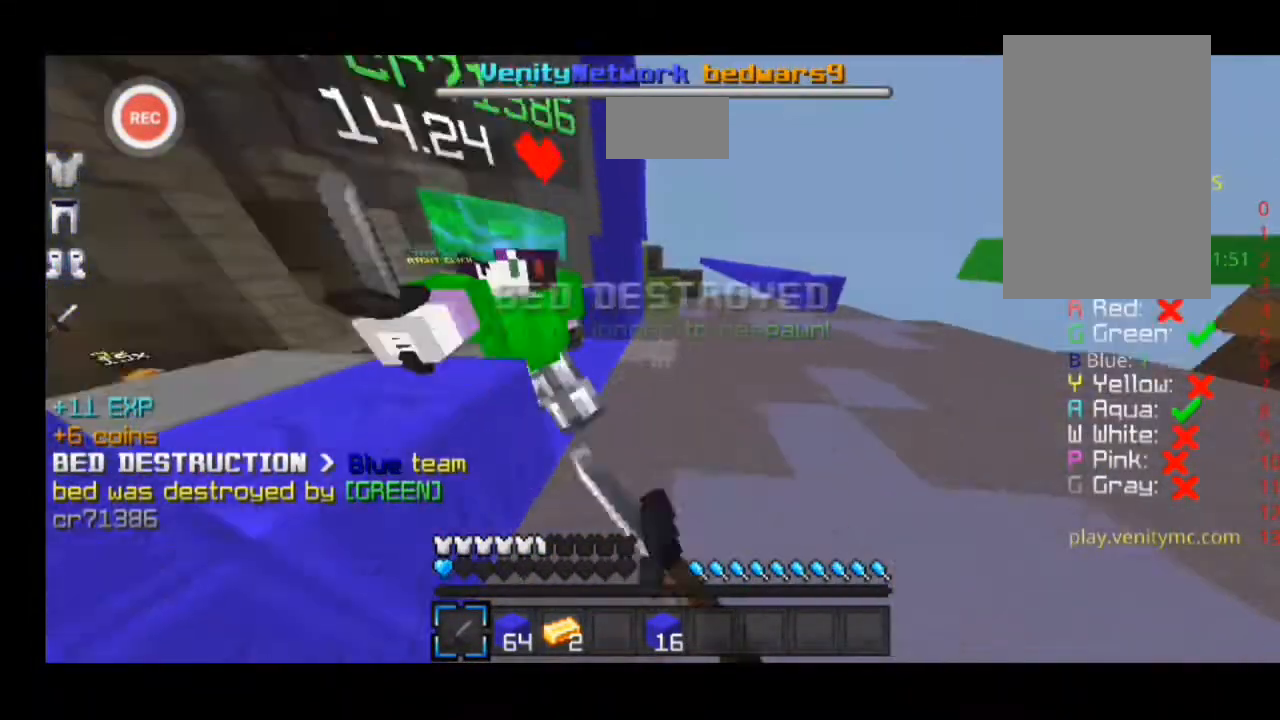
{"keys": ["a", "sprint", "w"], "events": []}
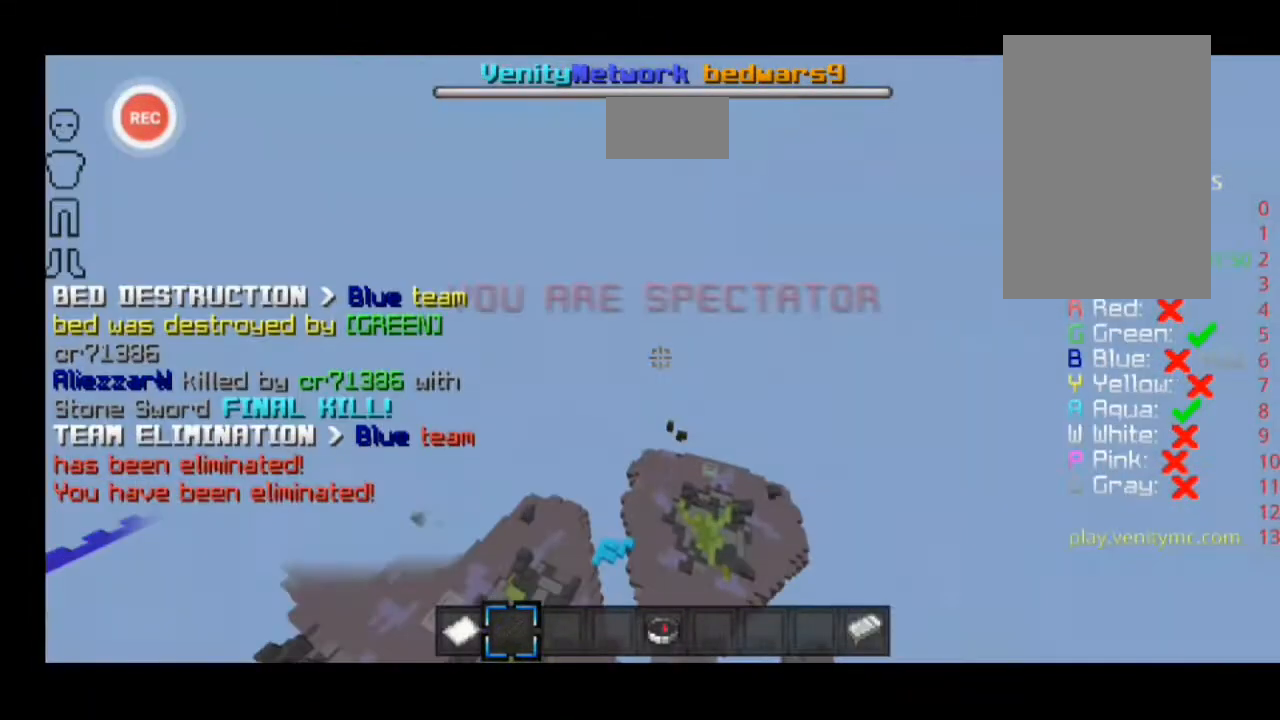
{"keys": ["a", "sprint", "w"], "events": []}
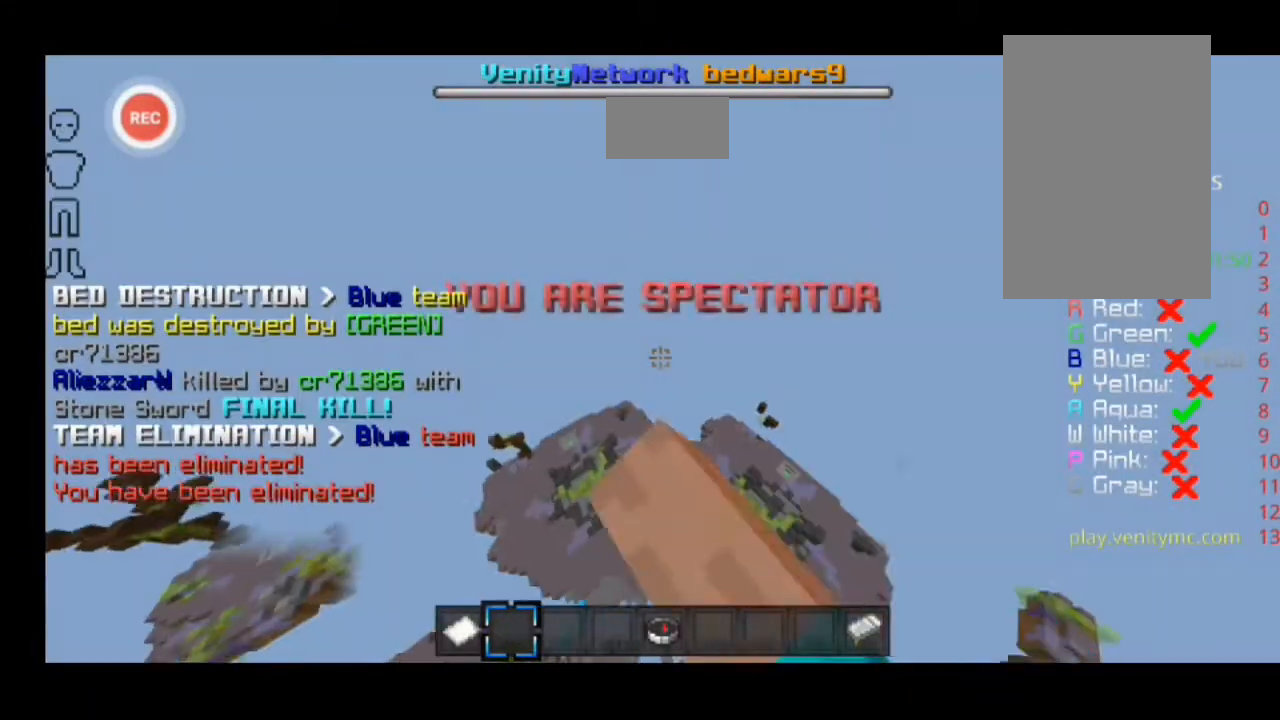
{"keys": ["a"], "events": [[67, "sprint", "up"], [67, "w", "up"]]}
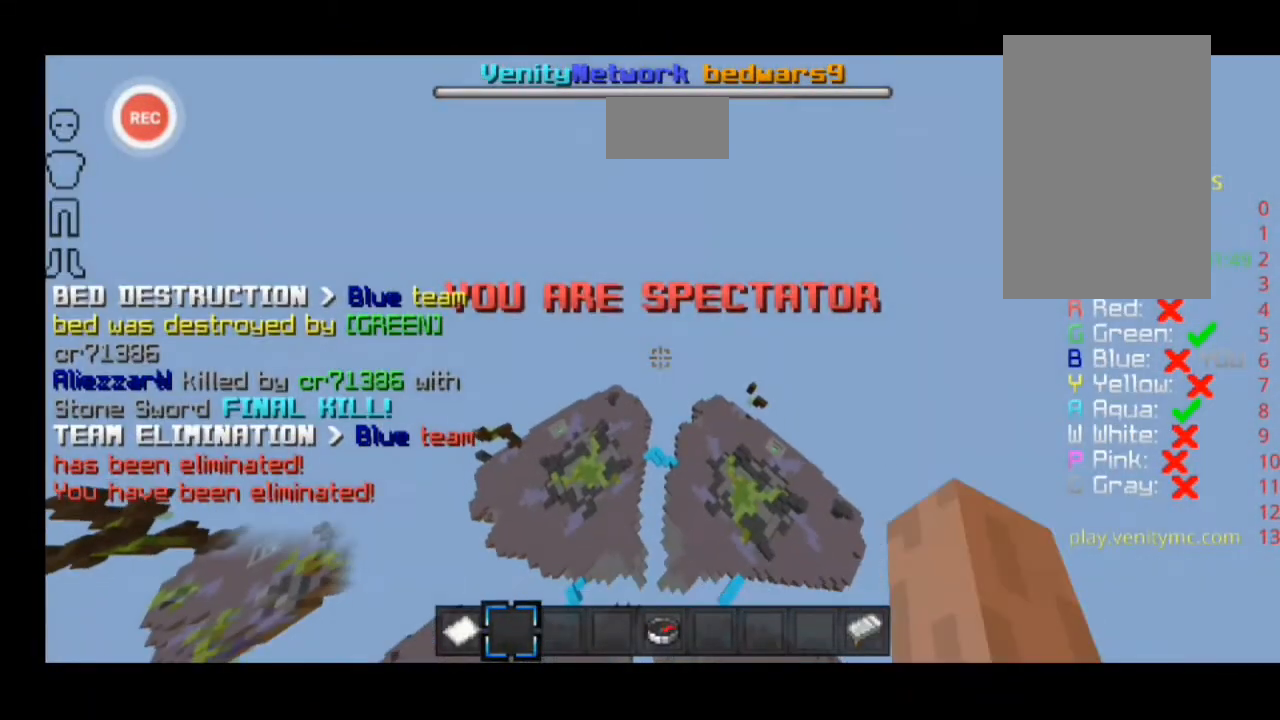
{"keys": [], "events": [[33, "a", "up"]]}
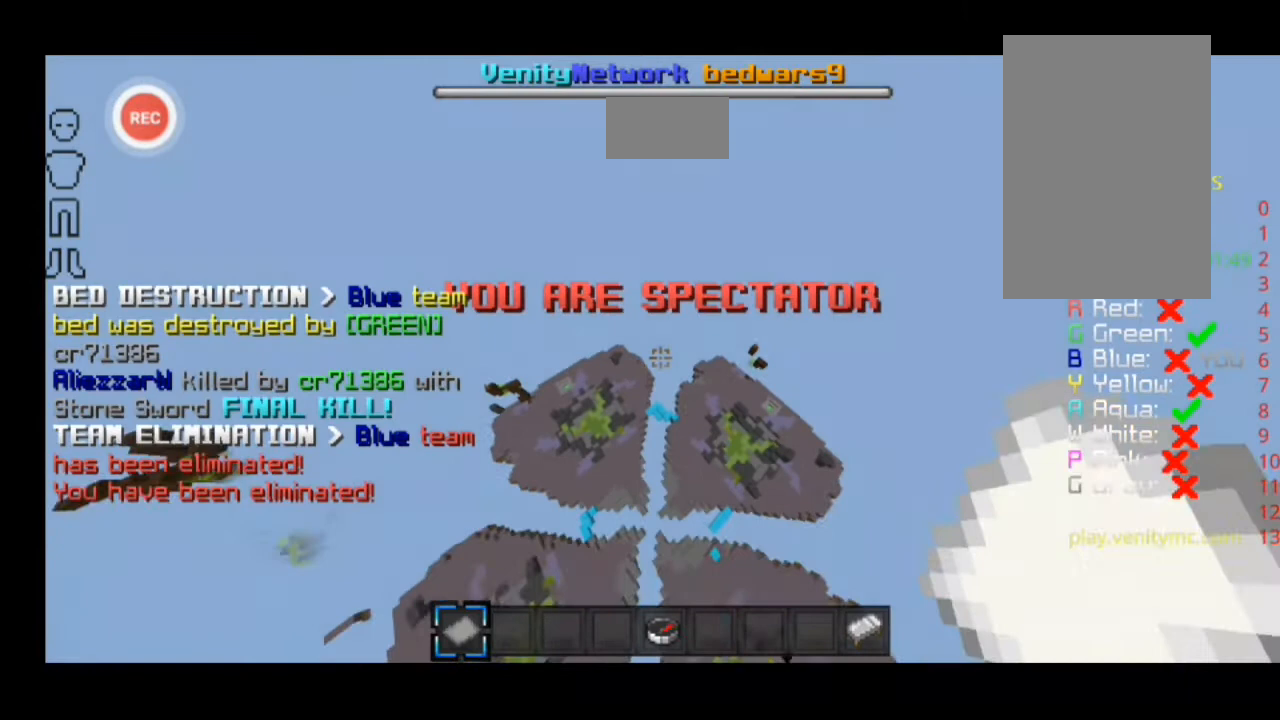
{"keys": [], "events": []}
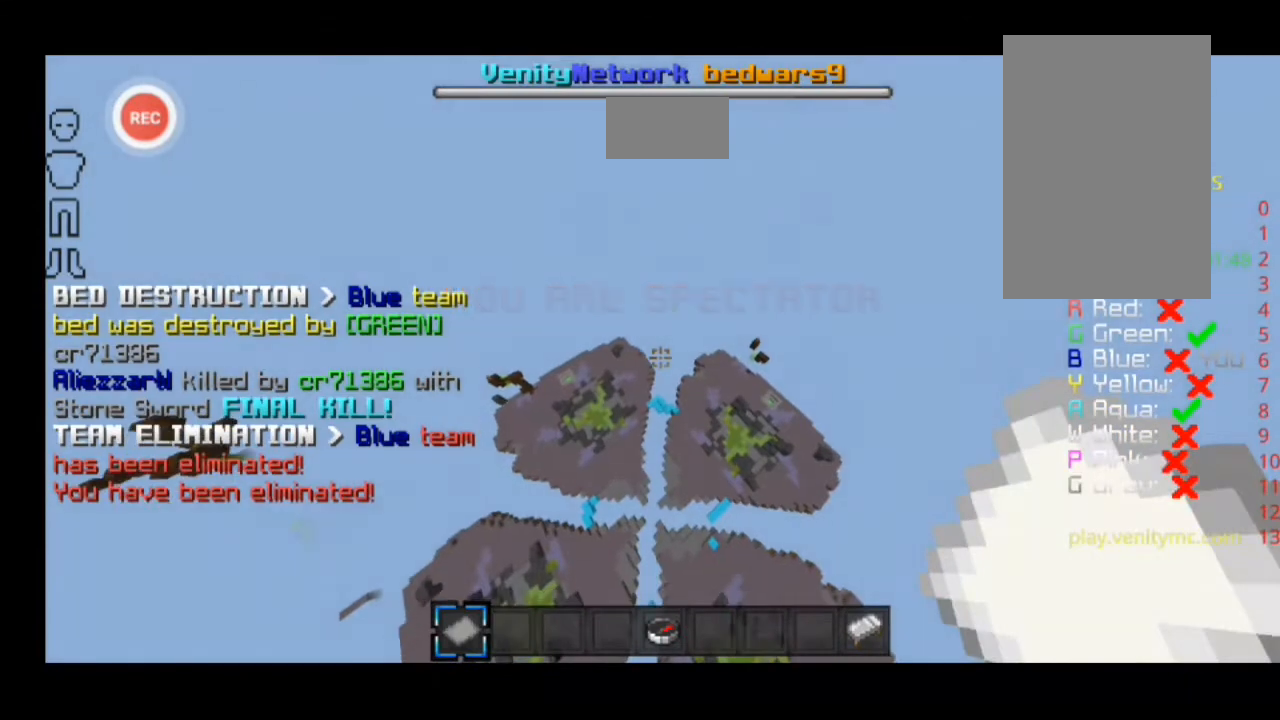
{"keys": [], "events": []}
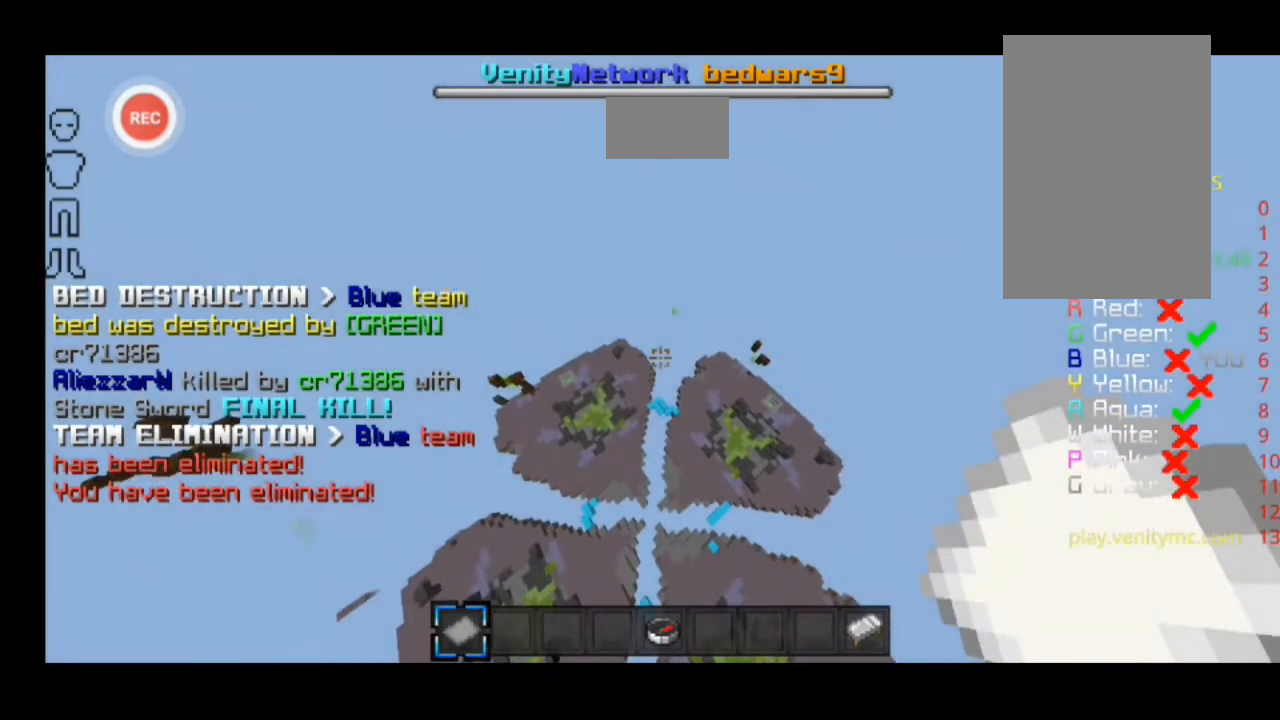
{"keys": [], "events": []}
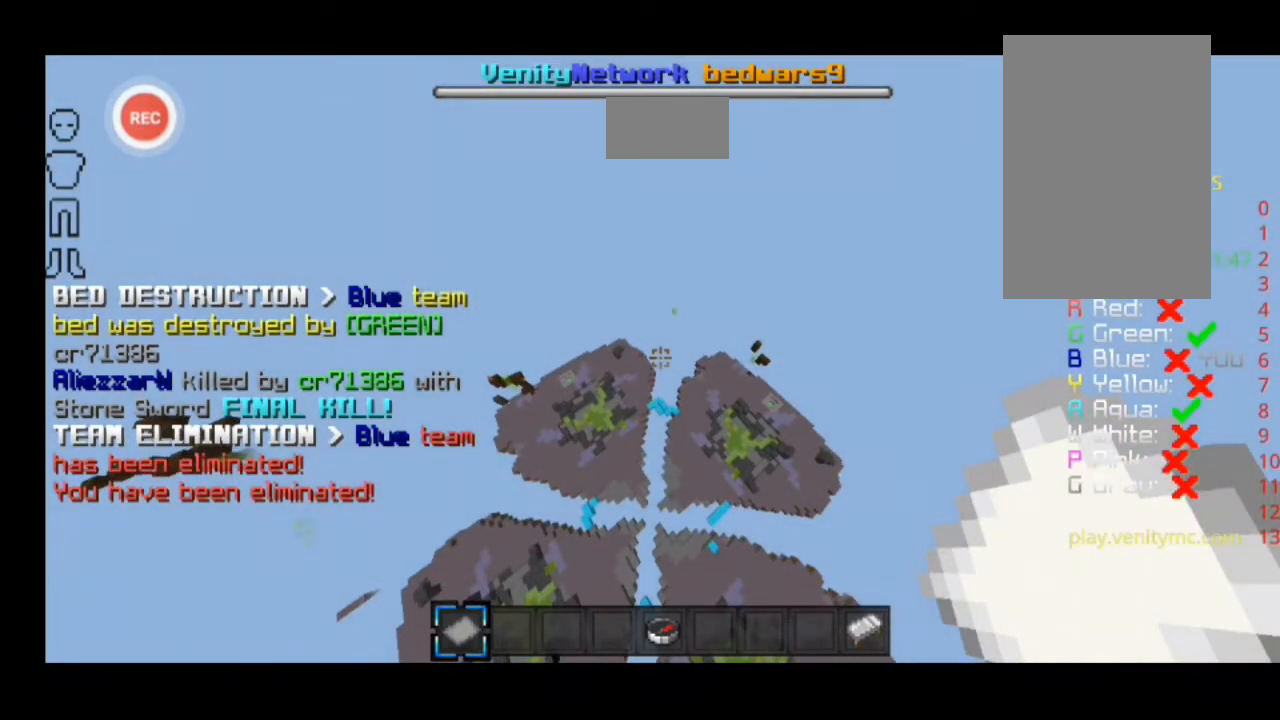
{"keys": [], "events": []}
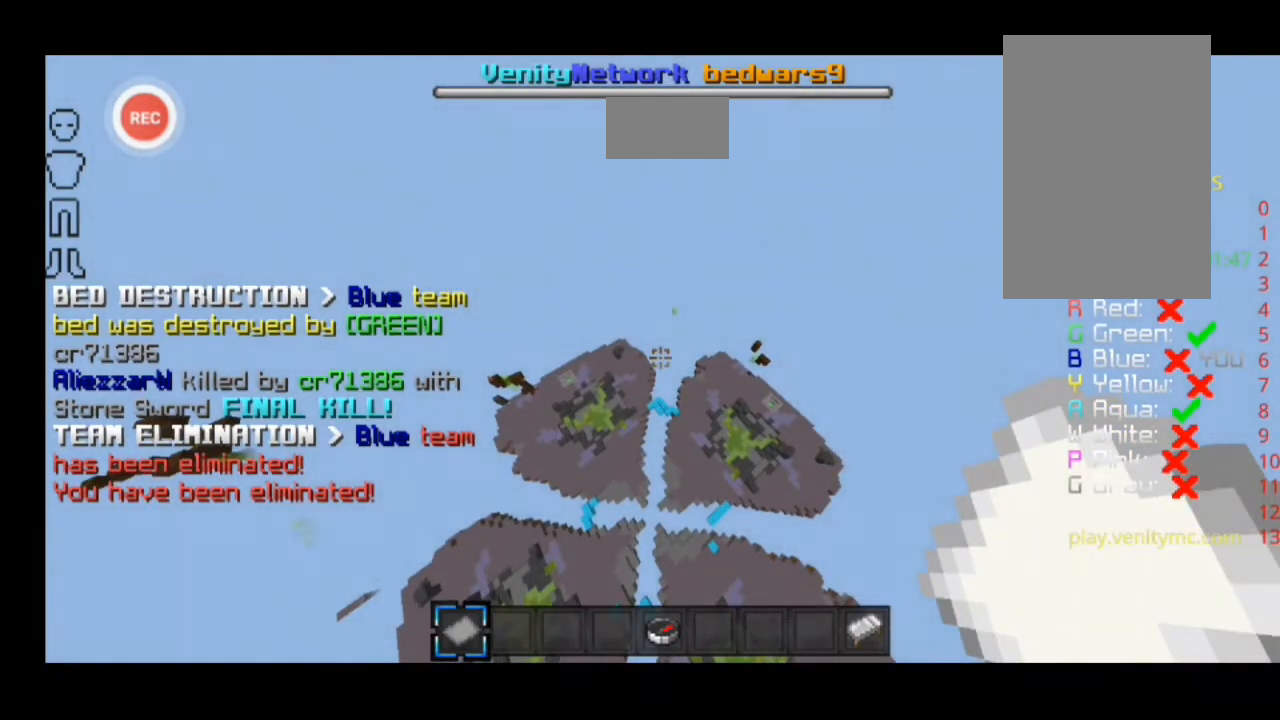
{"keys": [], "events": []}
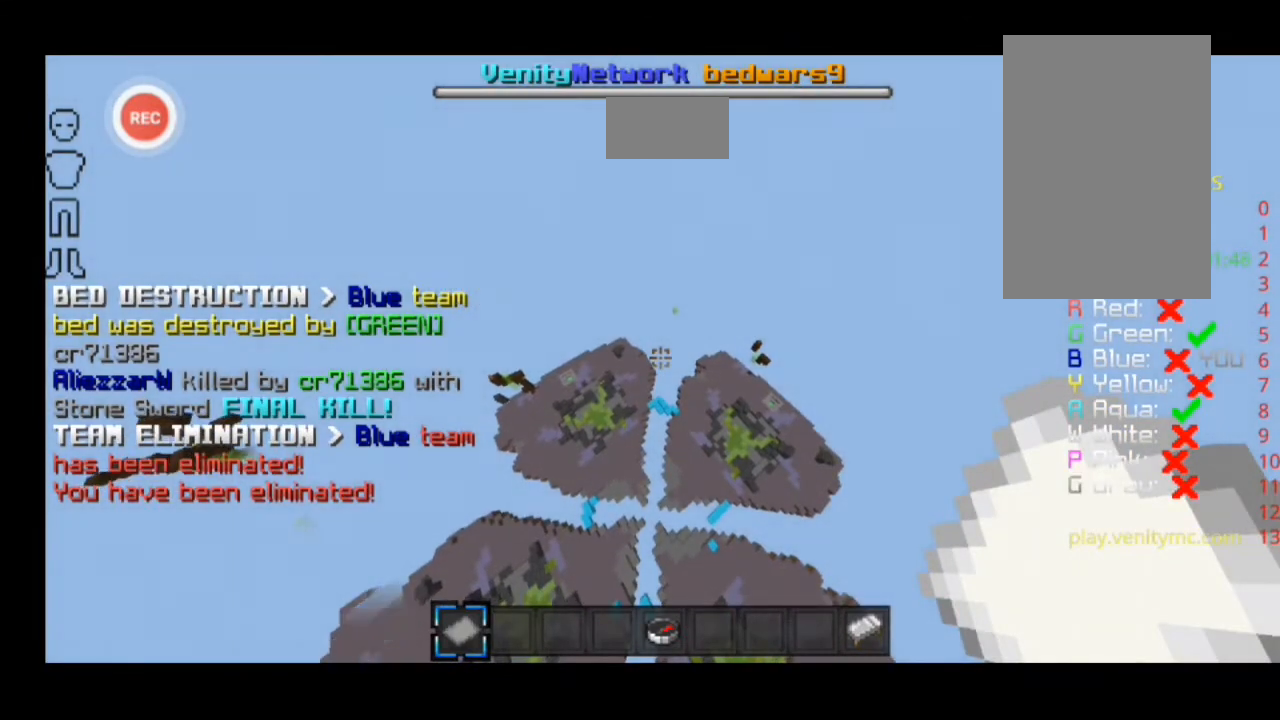
{"keys": [], "events": []}
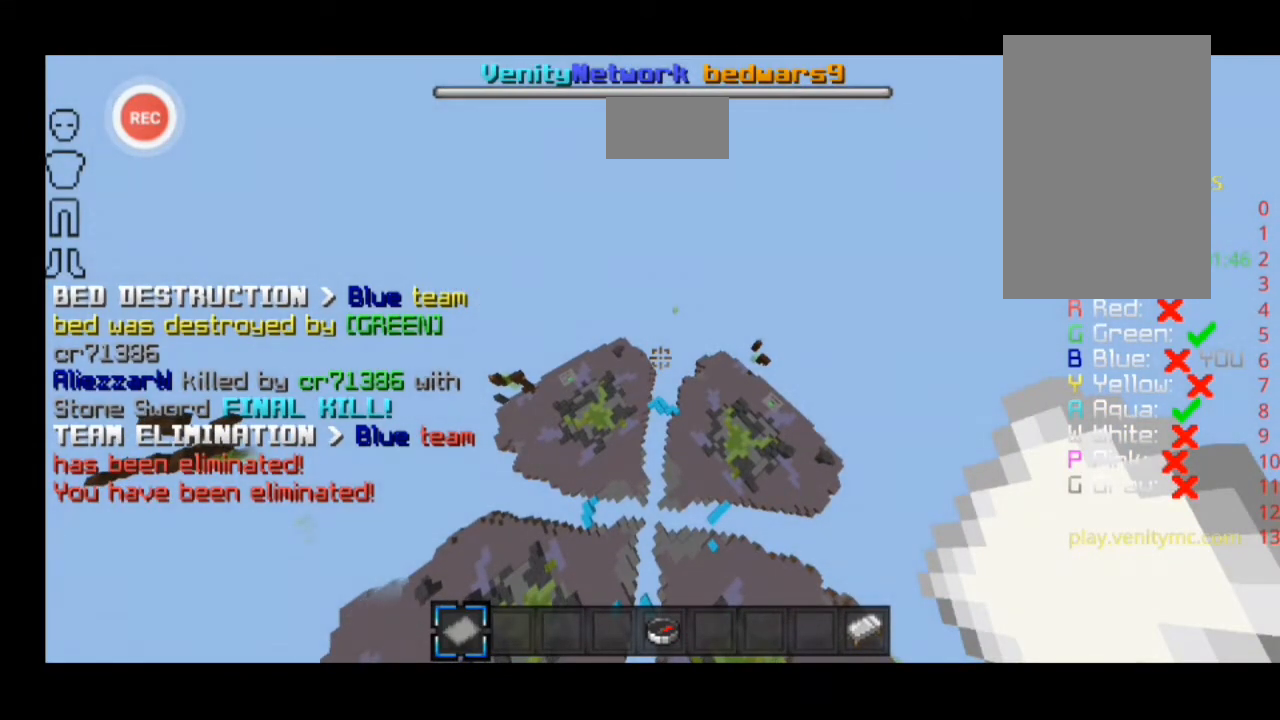
{"keys": [], "events": []}
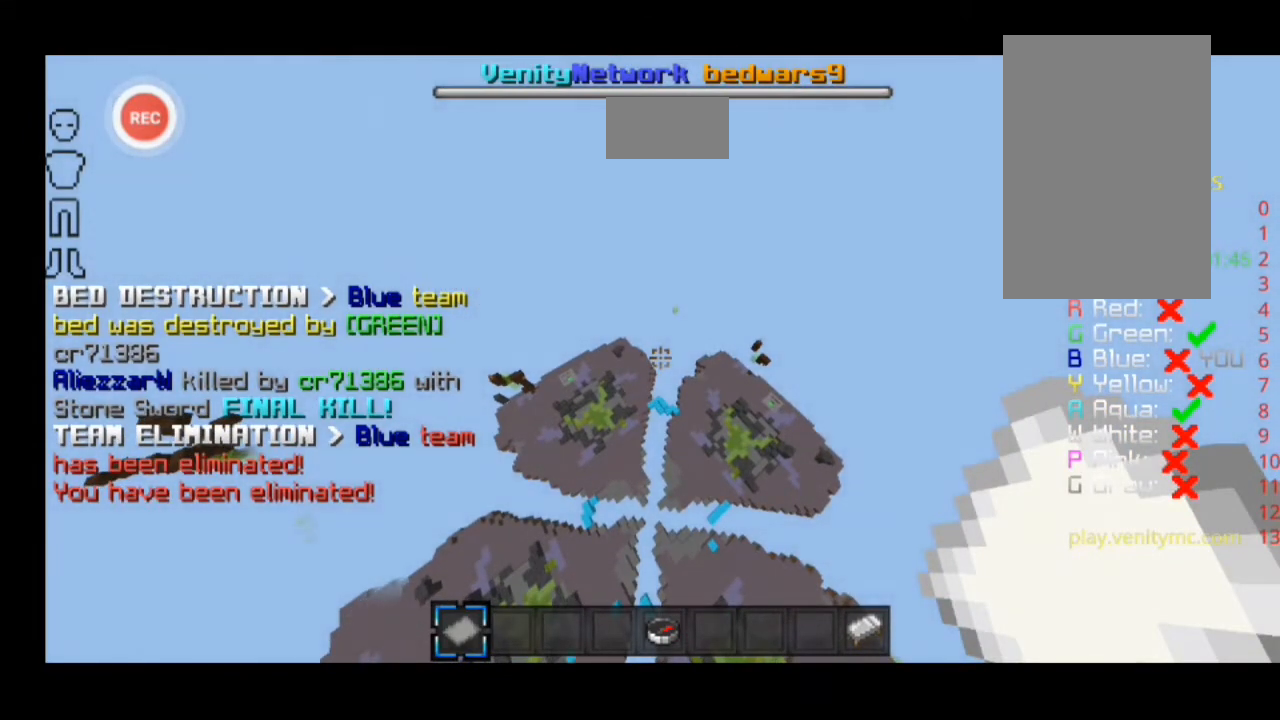
{"keys": [], "events": []}
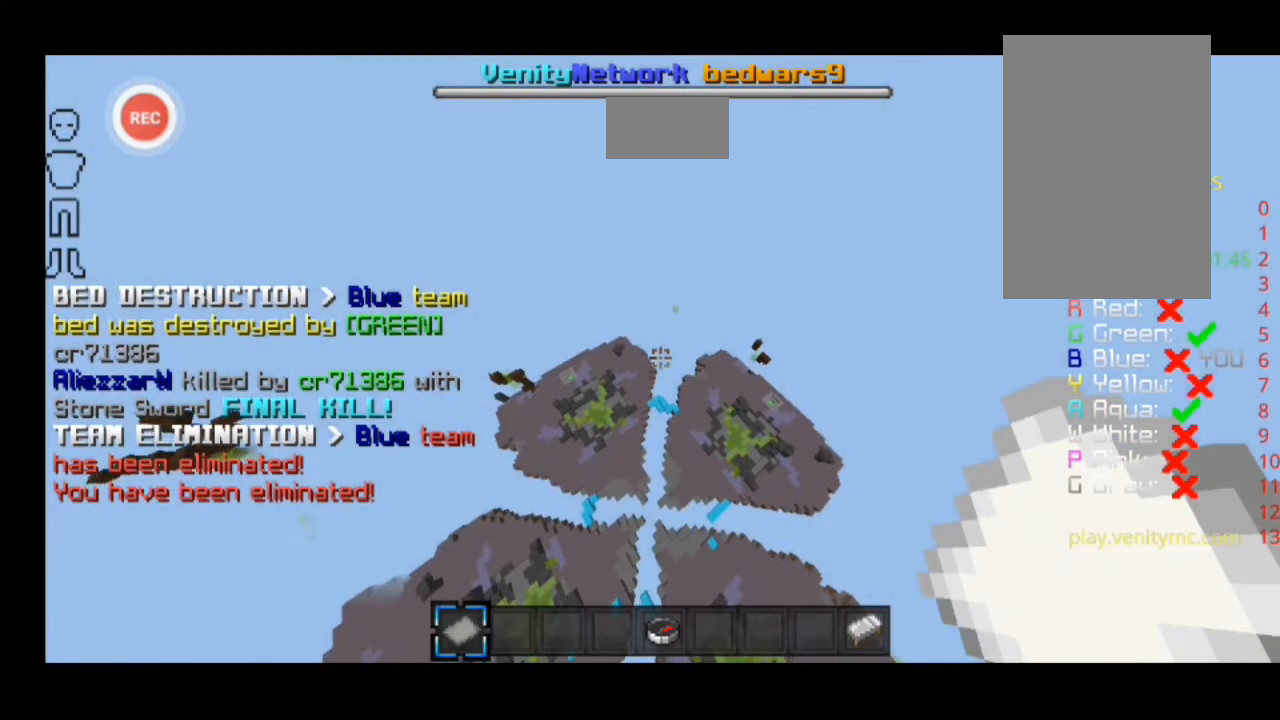
{"keys": [], "events": []}
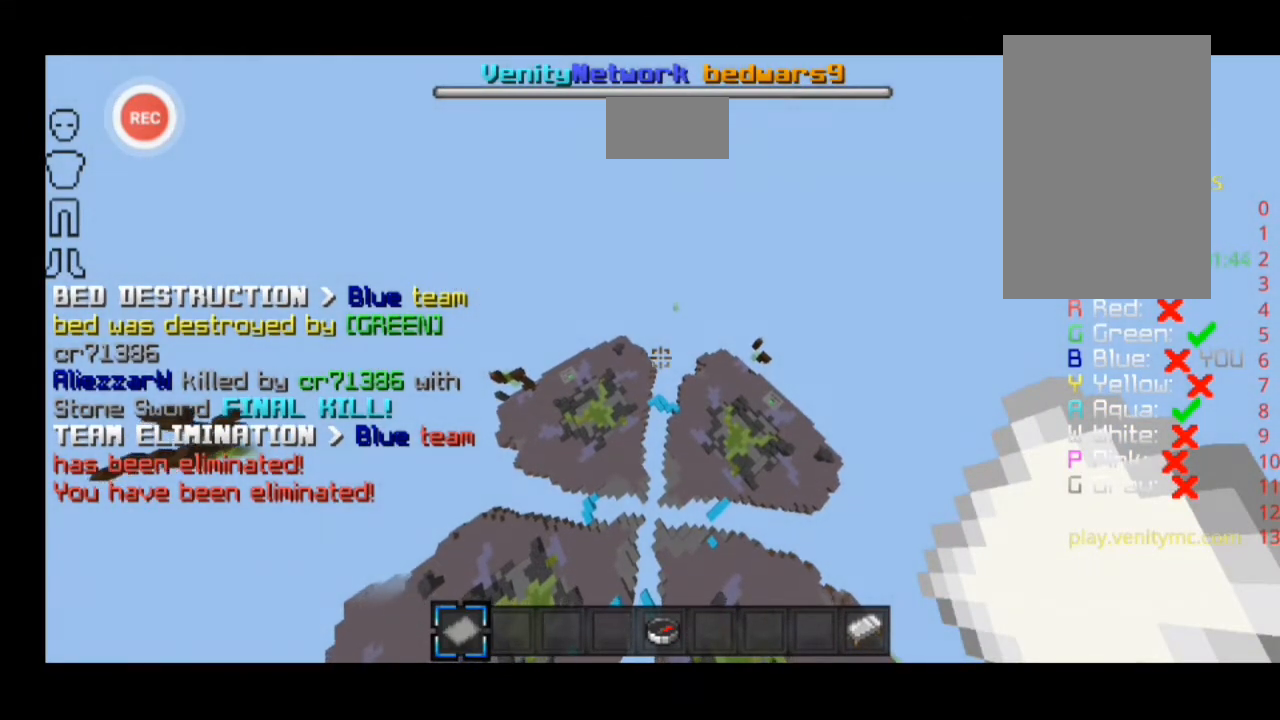
{"keys": [], "events": []}
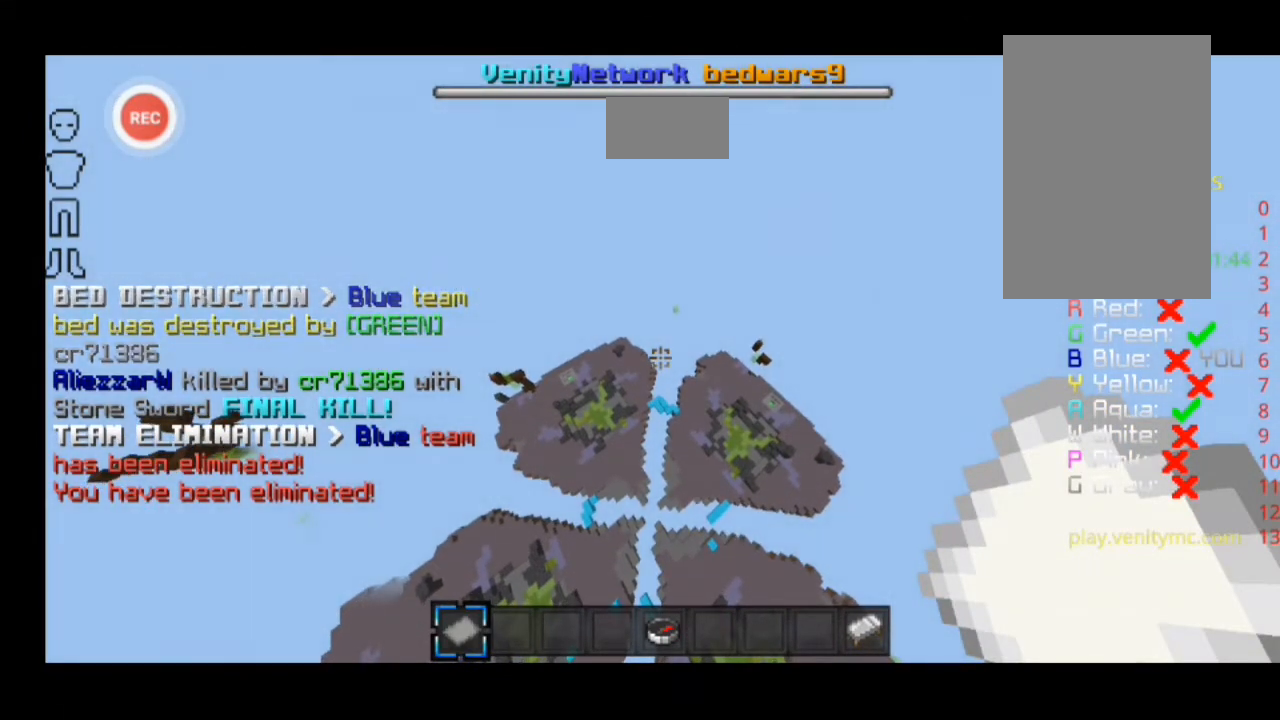
{"keys": ["w"], "events": [[33, "d", "down"], [33, "w", "down"], [167, "w", "up"], [300, "d", "up"], [433, "w", "down"]]}
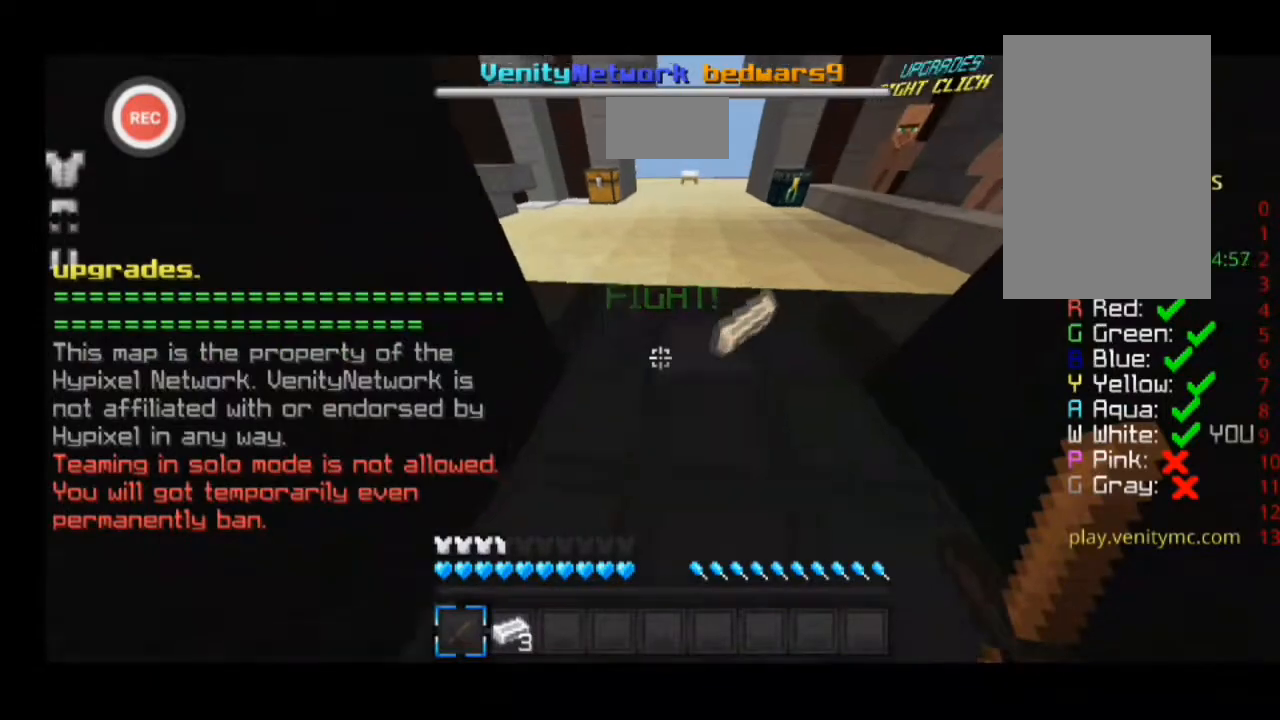
{"keys": ["a"], "events": [[233, "w", "up"], [333, "a", "down"], [333, "w", "down"], [500, "w", "up"]]}
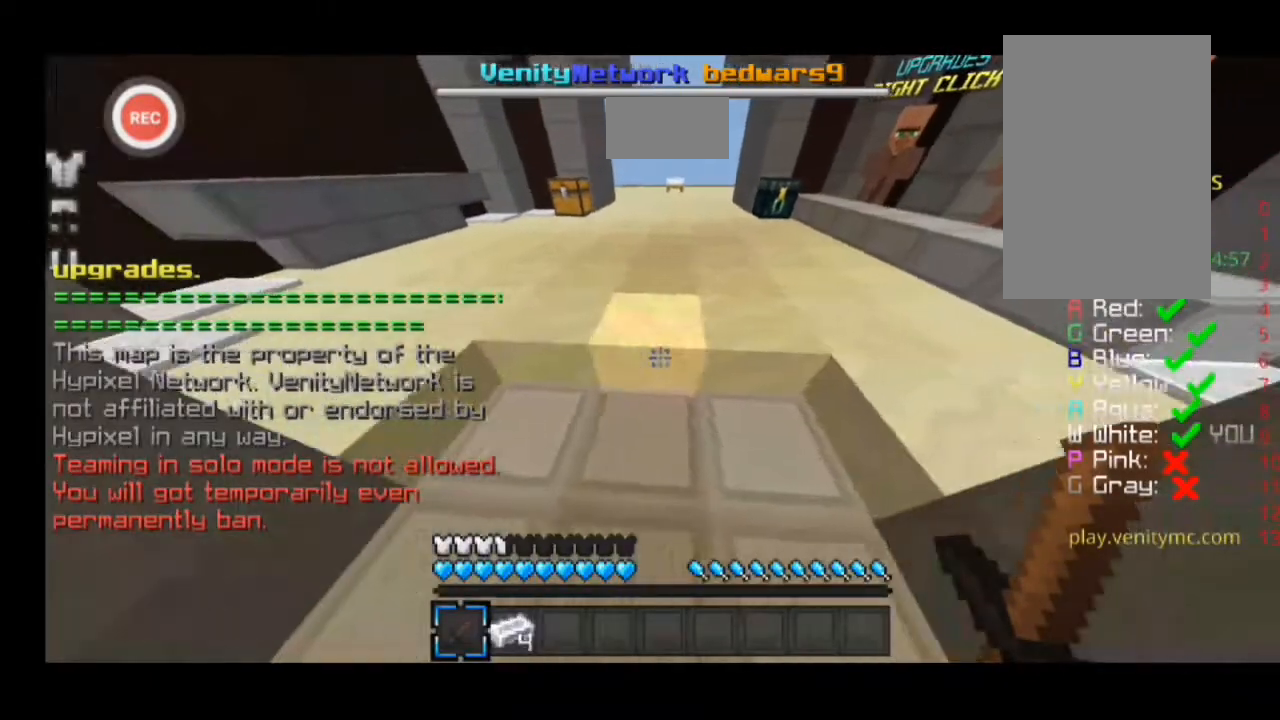
{"keys": [], "events": [[233, "a", "up"]]}